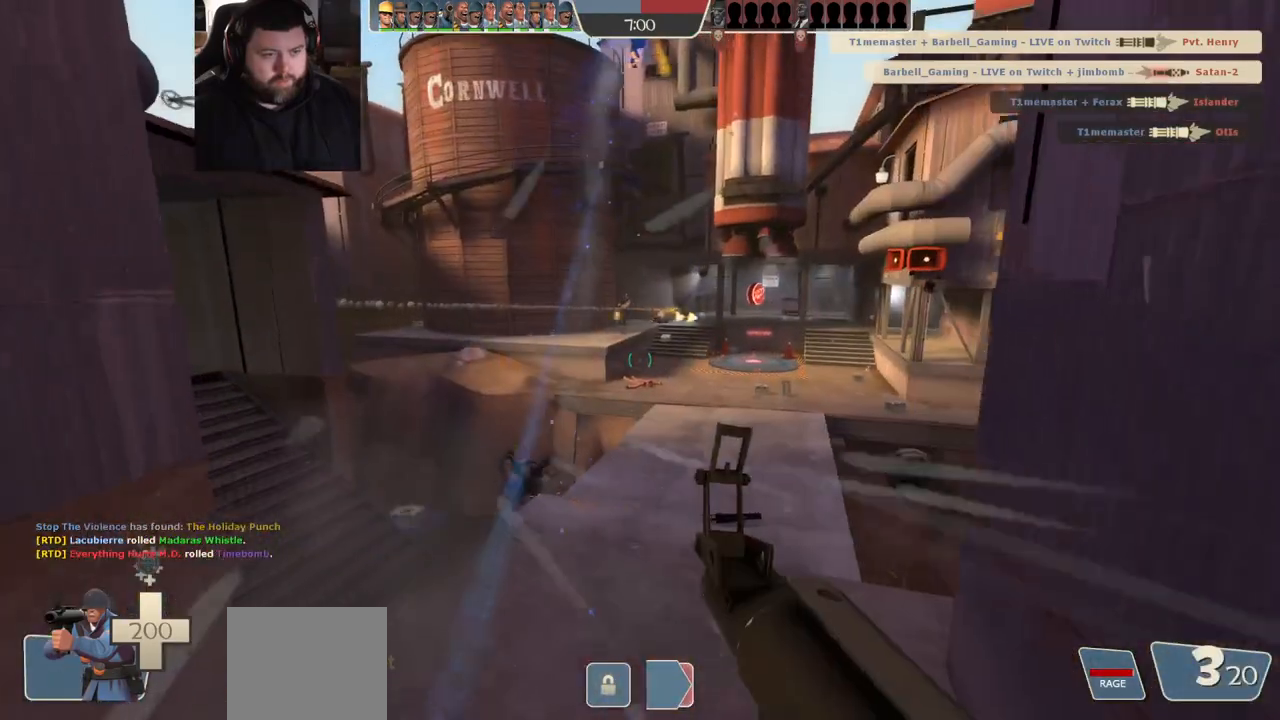
Gameplay with a controller (PlayStation layout); each line is a JSON object with the inputs held at the frame after it (dt_ms = milliseconds from this image to that frame). "events" lists button and stick changes between this image and that frame as [ms after this image, input, new state], when the widget could be followed in between.
{"dt_ms": 500, "buttons": [], "left_stick": "up", "right_stick": "center", "events": [[317, "left_stick", "up"]]}
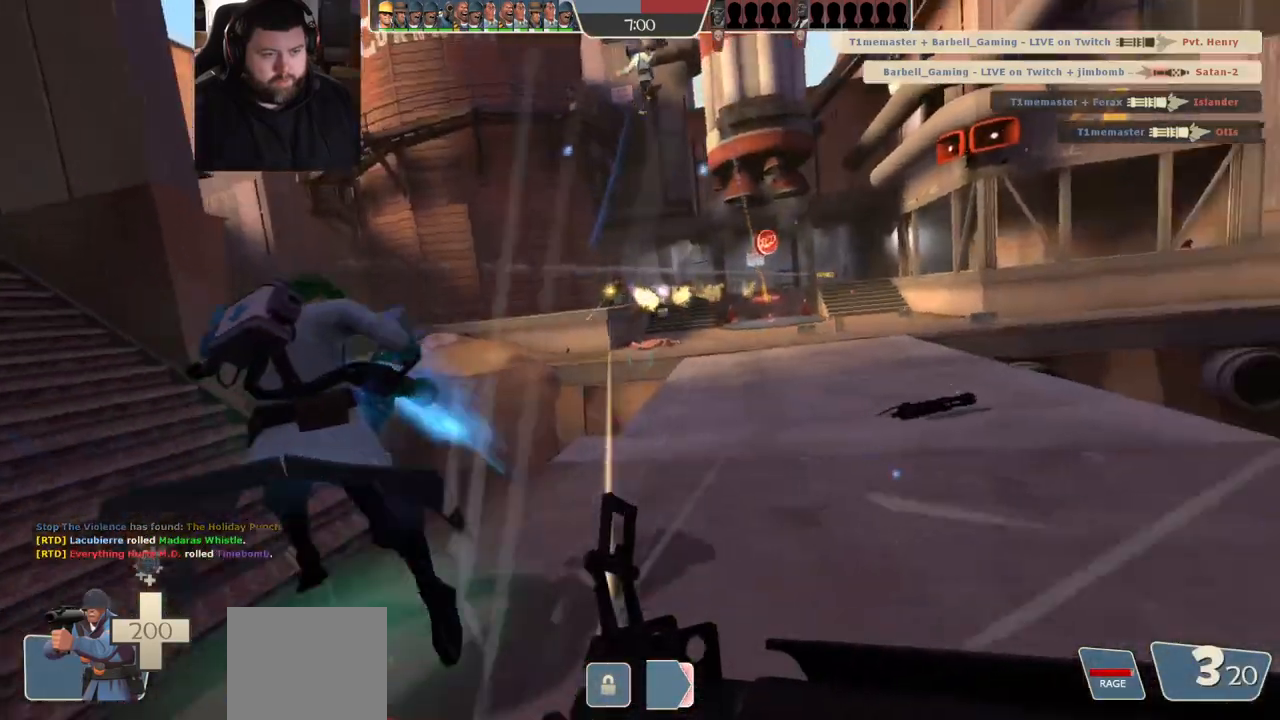
{"dt_ms": 500, "buttons": ["R2"], "left_stick": "up-right", "right_stick": "center", "events": [[333, "left_stick", "up-right"], [483, "R2", "down"]]}
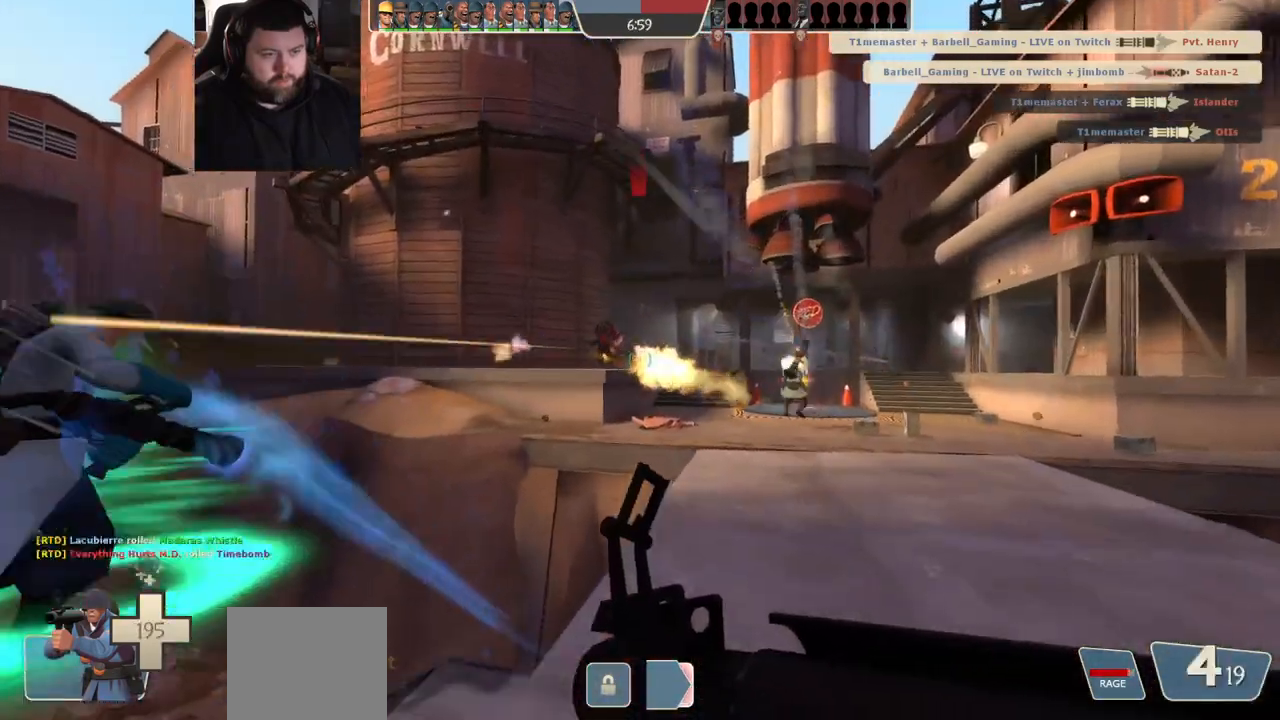
{"dt_ms": 500, "buttons": ["R2"], "left_stick": "up-right", "right_stick": "center", "events": []}
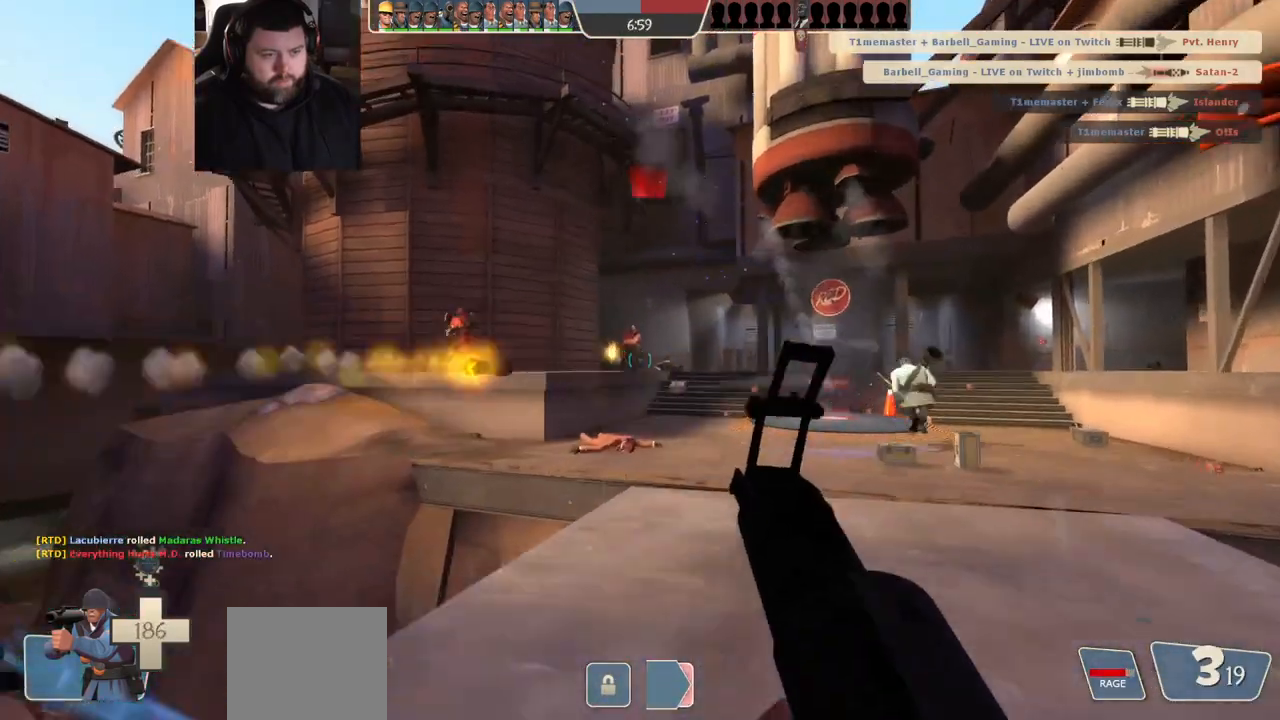
{"dt_ms": 500, "buttons": ["R2"], "left_stick": "up-right", "right_stick": "center", "events": []}
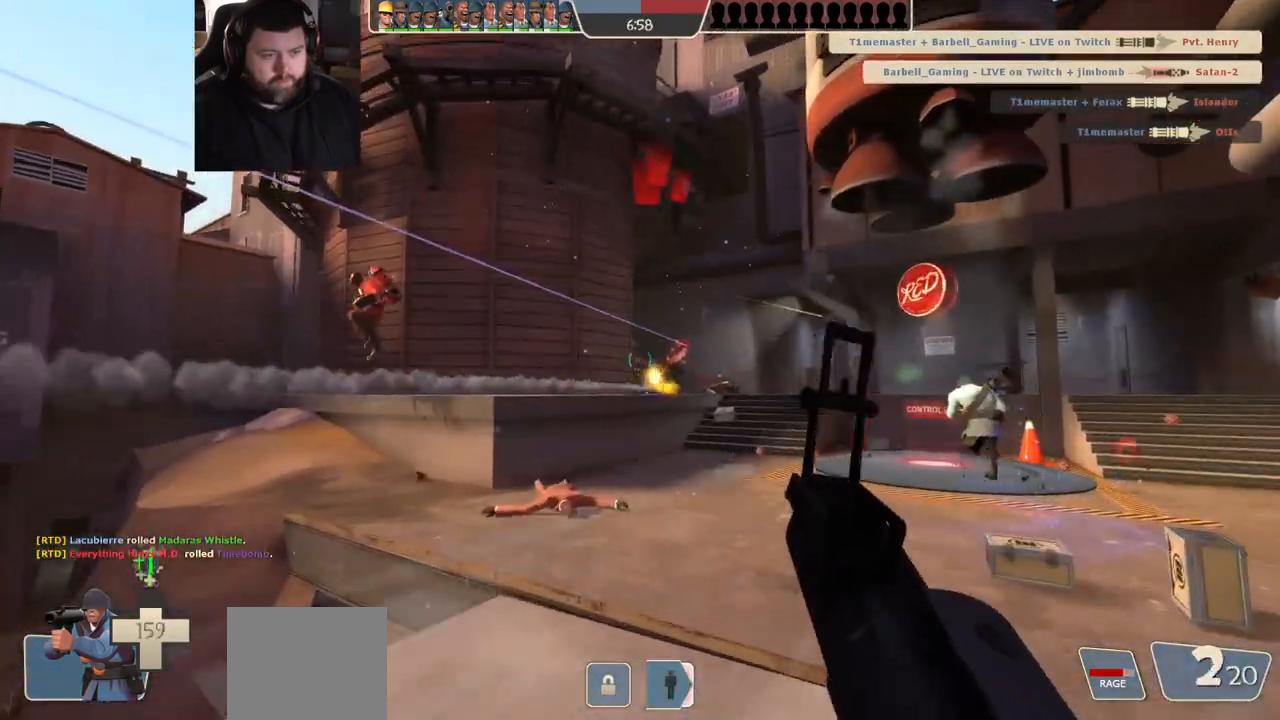
{"dt_ms": 500, "buttons": ["R1", "R2"], "left_stick": "up-right", "right_stick": "center"}
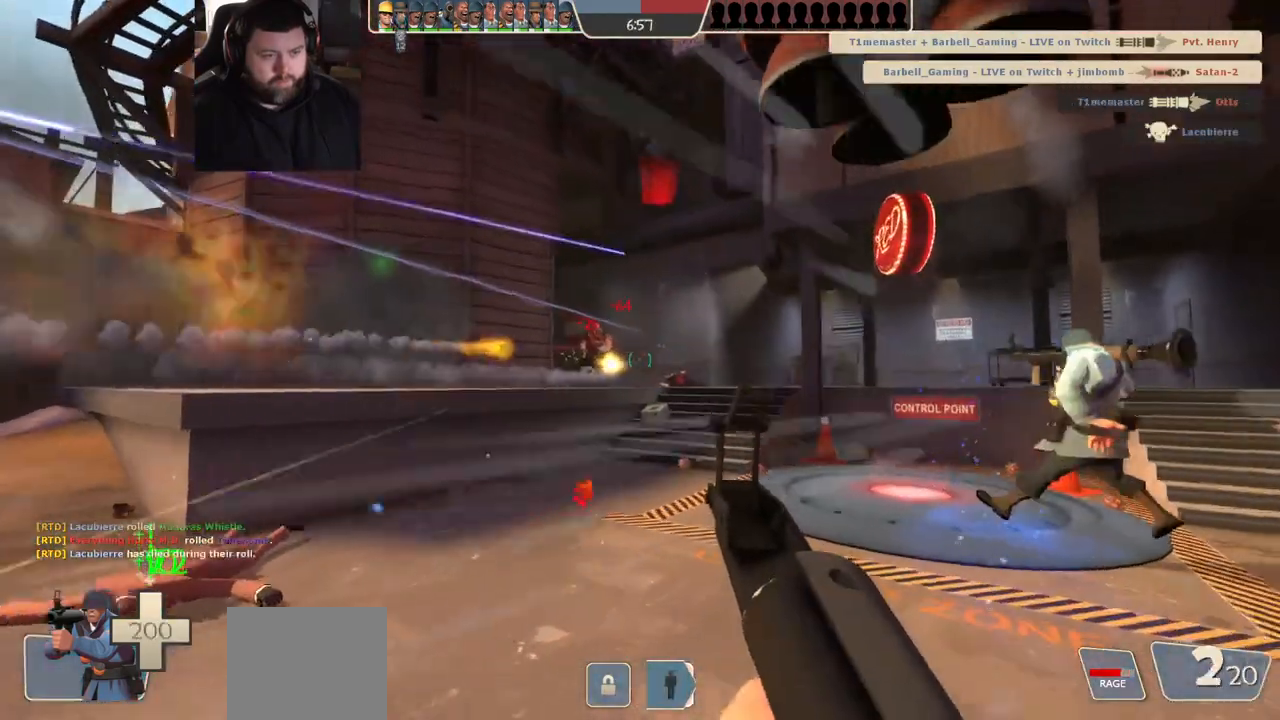
{"dt_ms": 500, "buttons": ["R1", "R2"], "left_stick": "up-right", "right_stick": "center", "events": []}
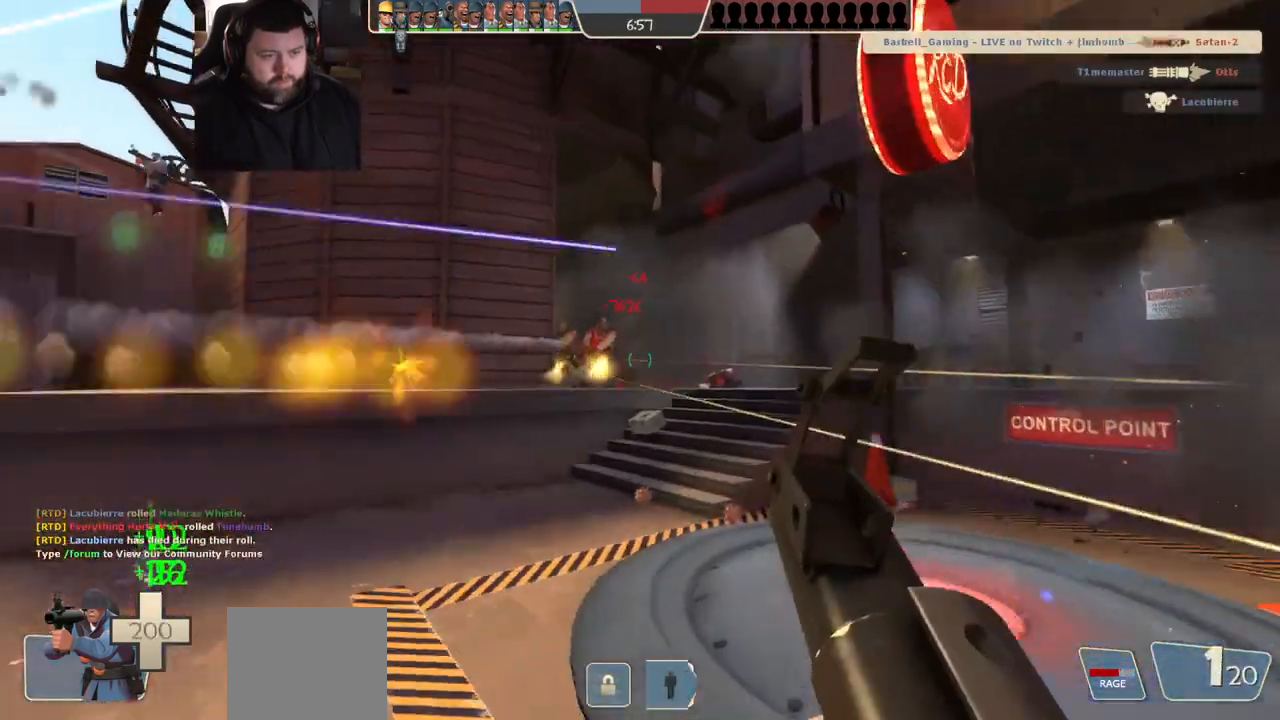
{"dt_ms": 500, "buttons": ["R2"], "left_stick": "down-right", "right_stick": "center", "events": [[217, "right_stick", "left"], [317, "right_stick", "center"], [433, "R1", "up"], [500, "left_stick", "down-right"]]}
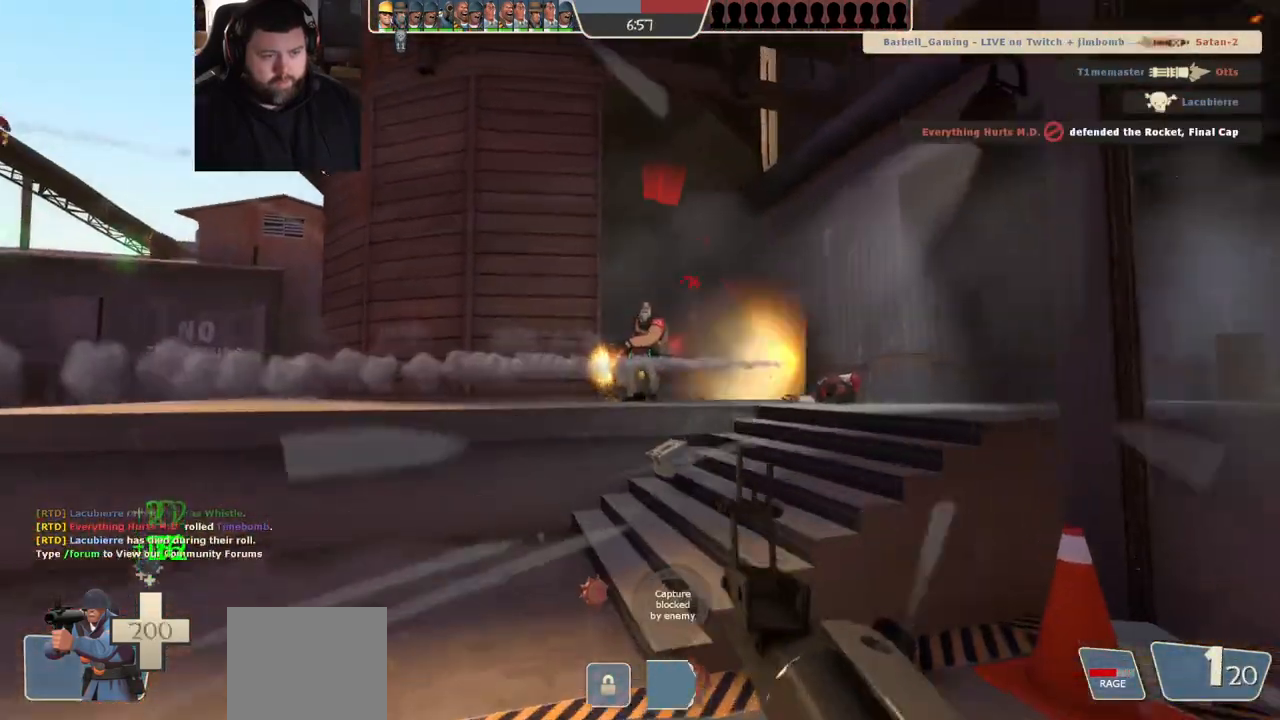
{"dt_ms": 500, "buttons": ["R2"], "left_stick": "left", "right_stick": "center"}
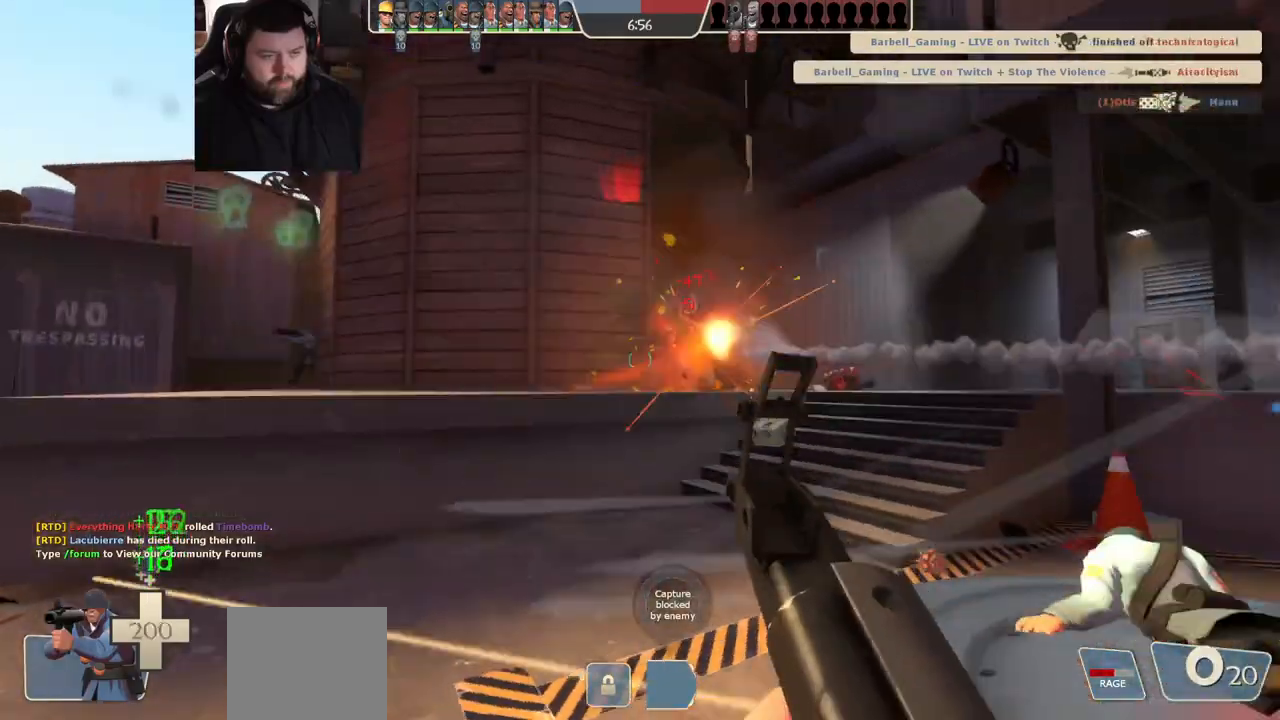
{"dt_ms": 1000, "buttons": ["R1", "R2"], "left_stick": "up-right", "right_stick": "center"}
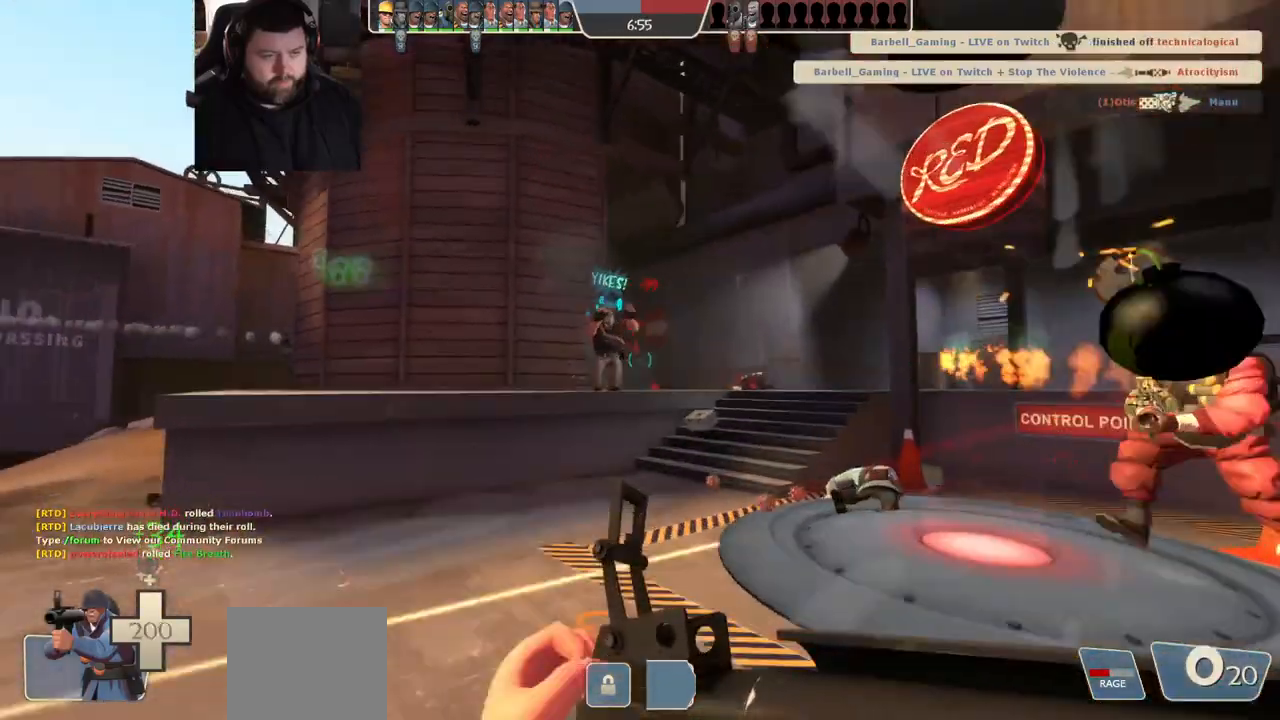
{"dt_ms": 500, "buttons": ["R2"], "left_stick": "up-right", "right_stick": "center", "events": [[467, "R1", "up"]]}
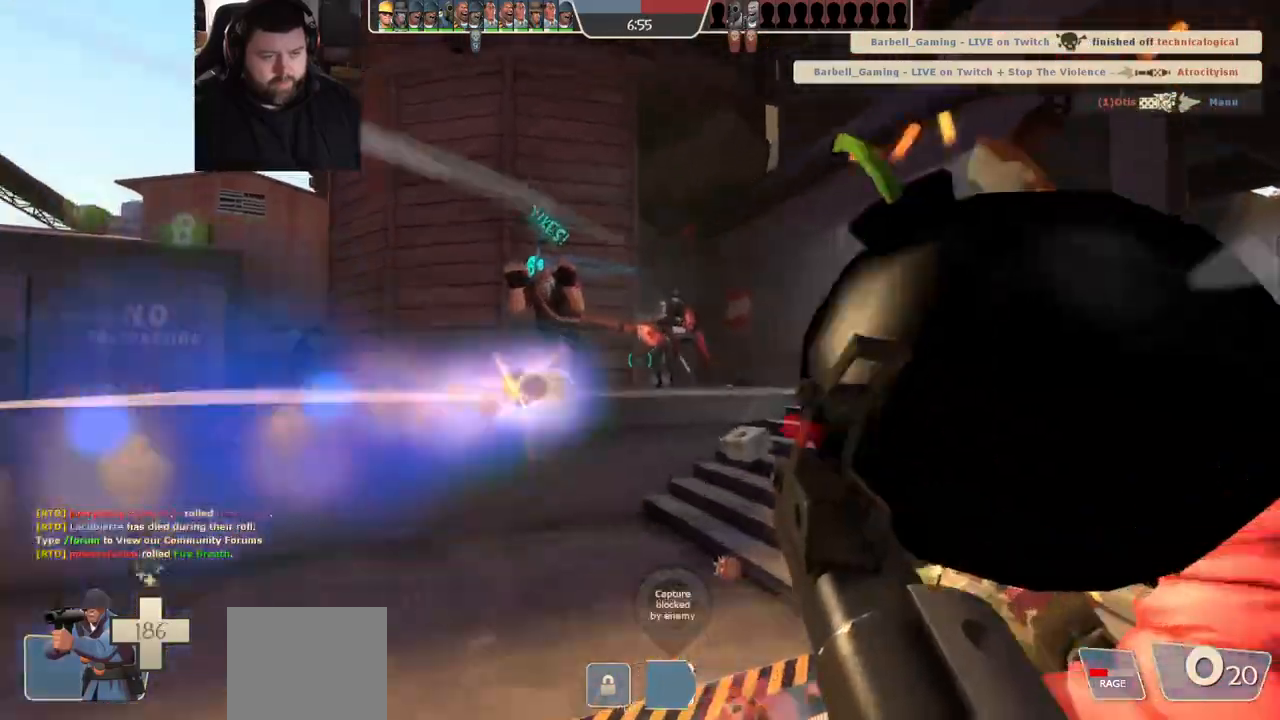
{"dt_ms": 500, "buttons": [], "left_stick": "right", "right_stick": "center", "events": [[100, "R1", "down"], [100, "left_stick", "right"], [150, "R1", "up"], [150, "R2", "up"], [233, "SQUARE", "down"], [283, "SQUARE", "up"], [317, "left_stick", "up-right"], [367, "SQUARE", "down"], [417, "left_stick", "right"], [450, "SQUARE", "up"]]}
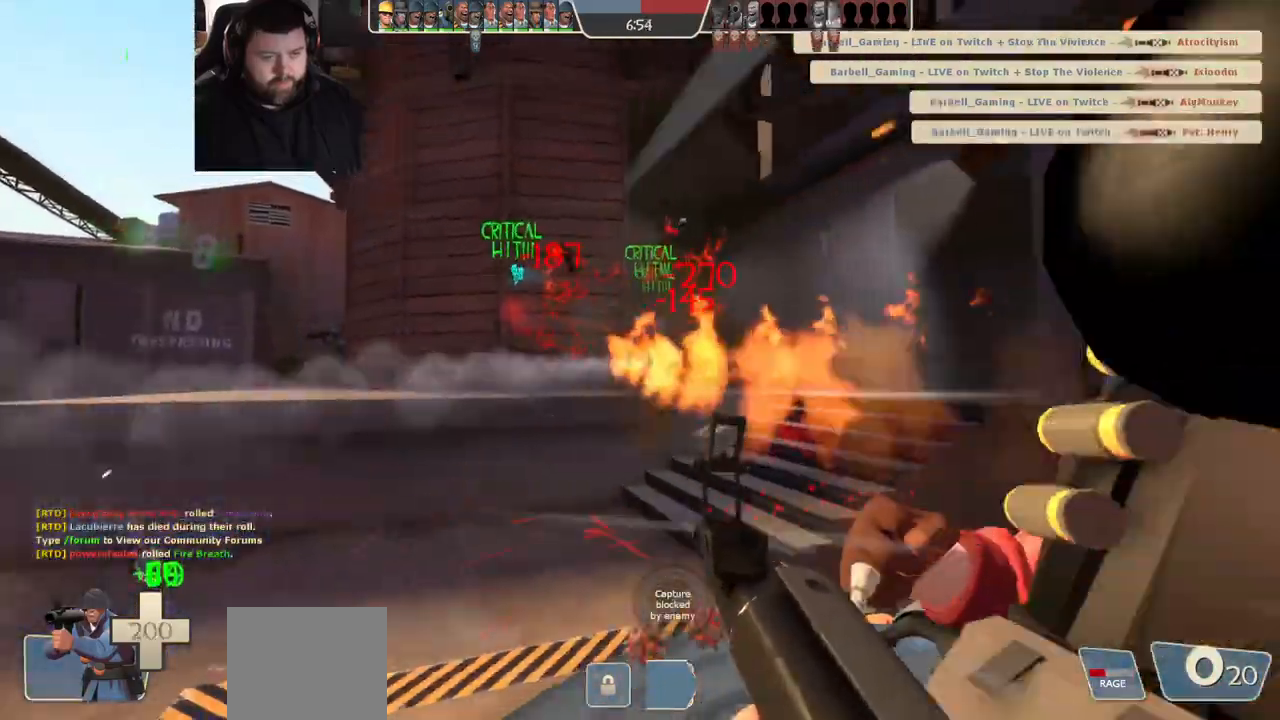
{"dt_ms": 500, "buttons": [], "left_stick": "up", "right_stick": "center", "events": [[17, "SQUARE", "down"], [117, "SQUARE", "up"], [133, "left_stick", "up-right"], [333, "left_stick", "up"]]}
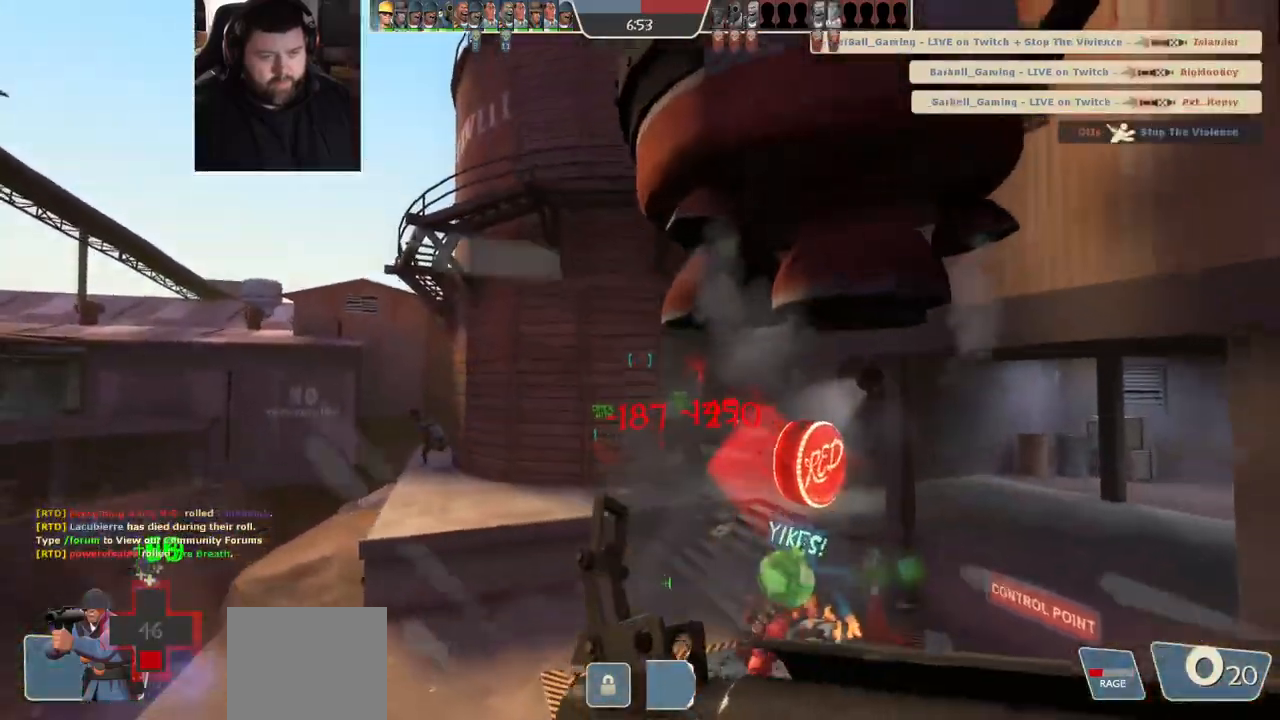
{"dt_ms": 500, "buttons": [], "left_stick": "up", "right_stick": "center", "events": []}
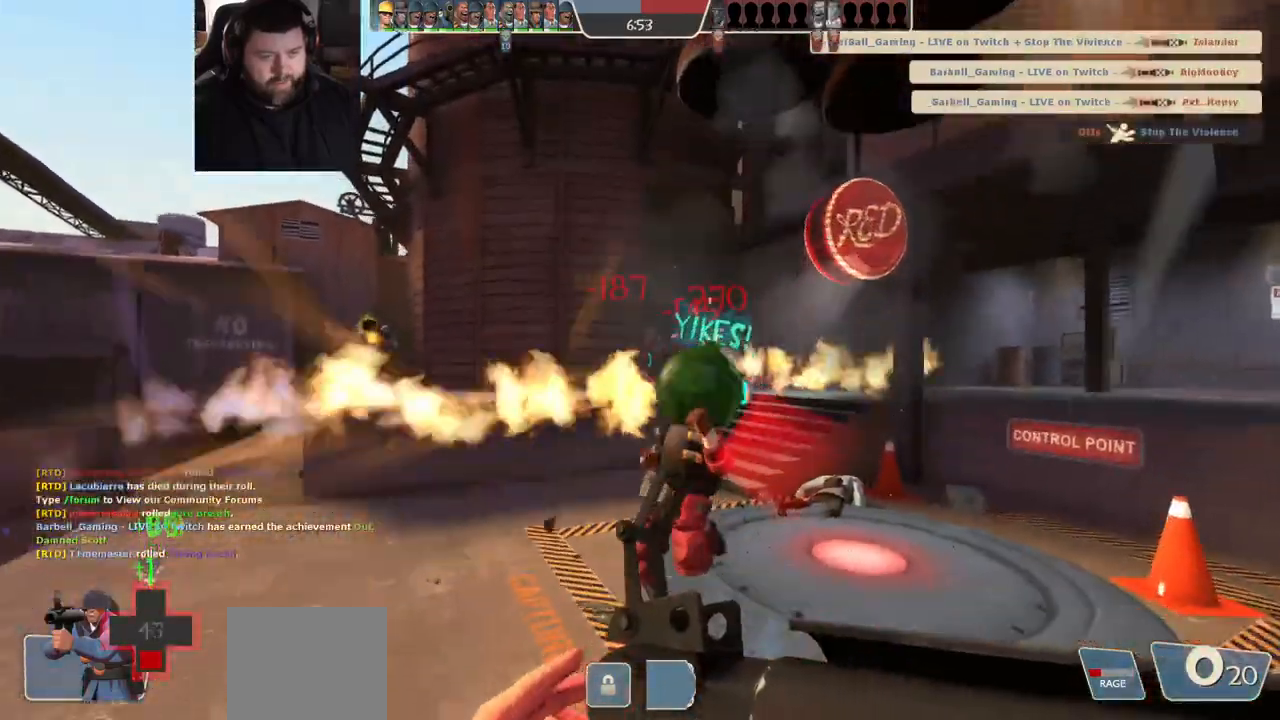
{"dt_ms": 500, "buttons": [], "left_stick": "up", "right_stick": "center", "events": [[333, "R1", "down"], [333, "R2", "down"], [483, "R1", "up"], [500, "R2", "up"]]}
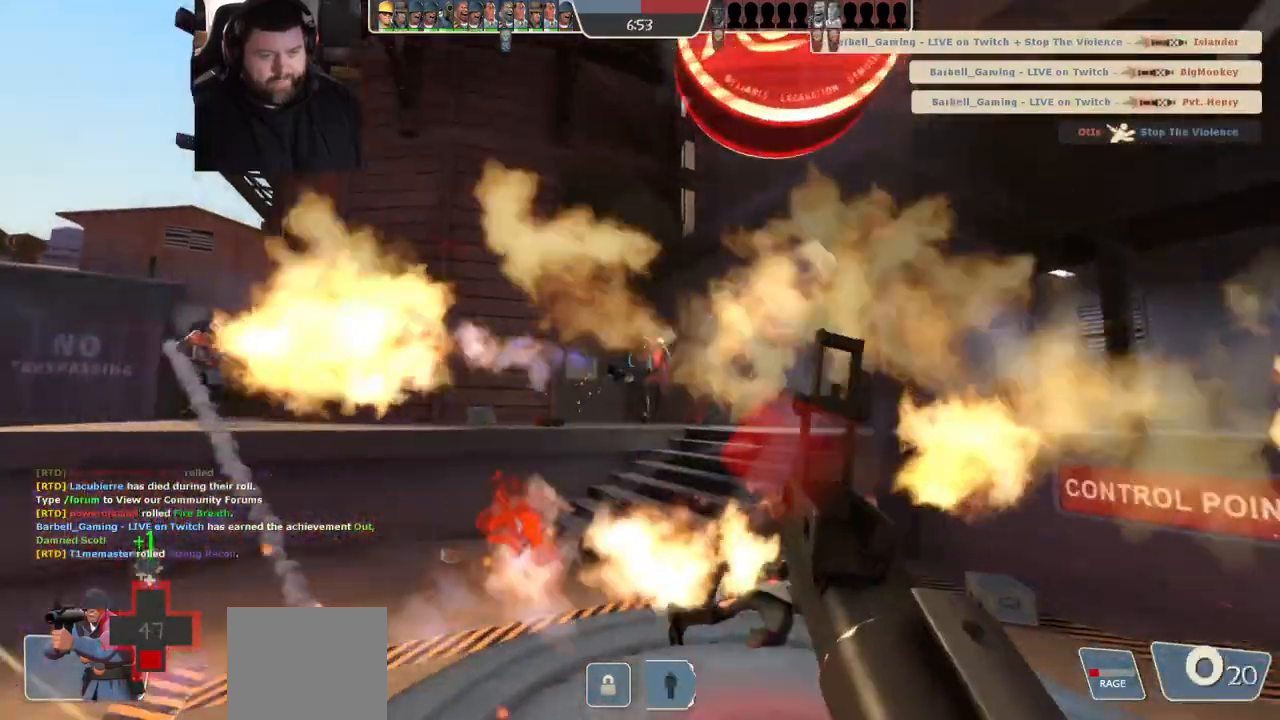
{"dt_ms": 500, "buttons": [], "left_stick": "up-left", "right_stick": "center", "events": [[433, "left_stick", "up-left"]]}
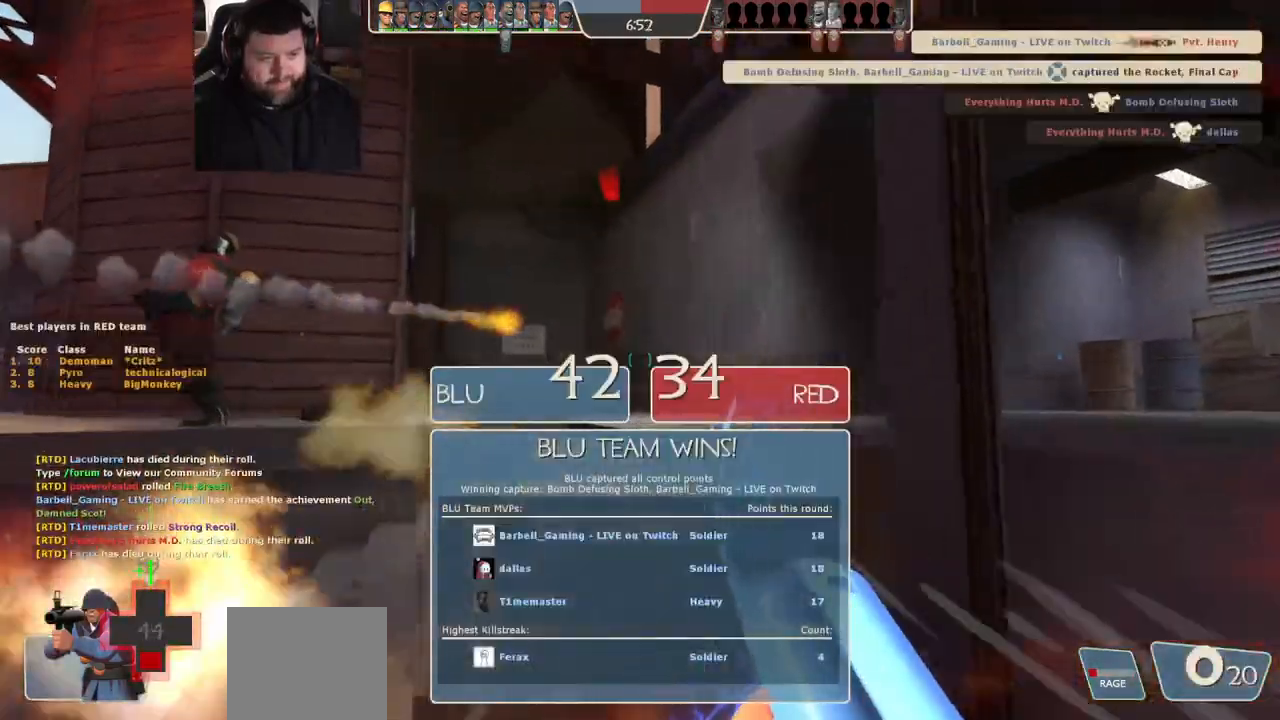
{"dt_ms": 500, "buttons": ["R2"], "left_stick": "down-right", "right_stick": "center"}
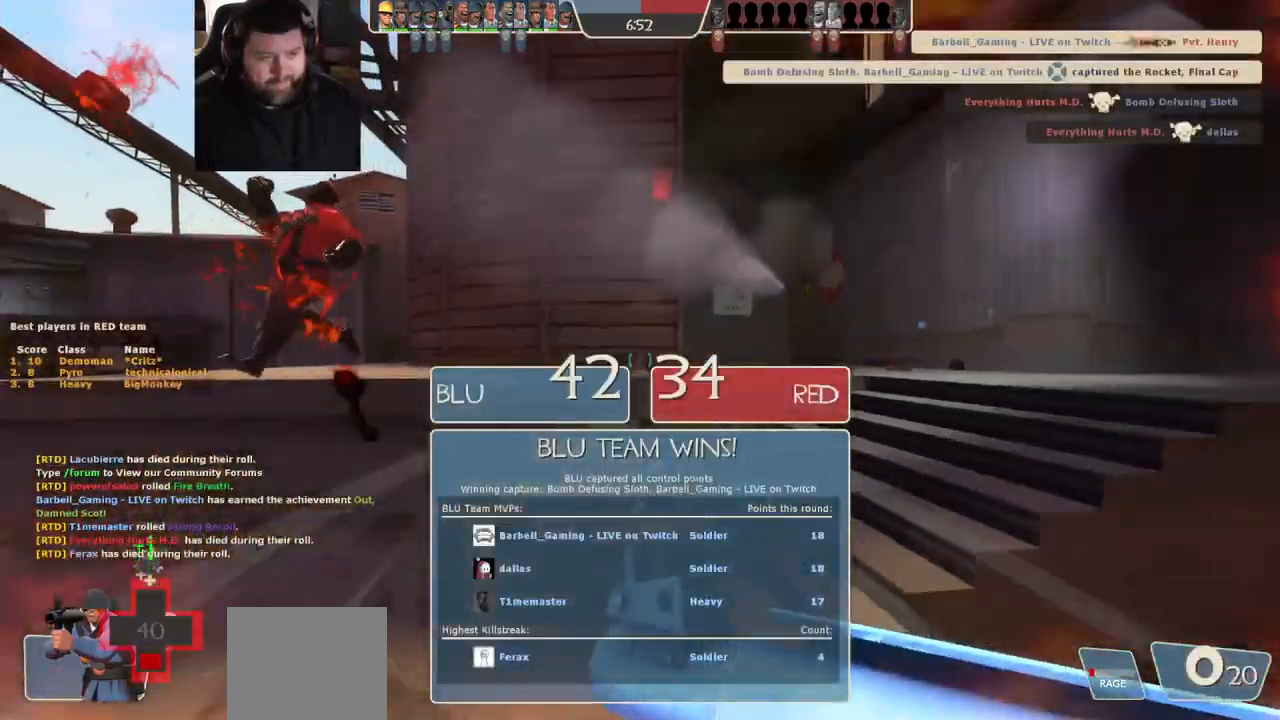
{"dt_ms": 500, "buttons": [], "left_stick": "up-left", "right_stick": "center", "events": [[17, "R2", "up"], [50, "left_stick", "up-right"], [100, "left_stick", "up-left"]]}
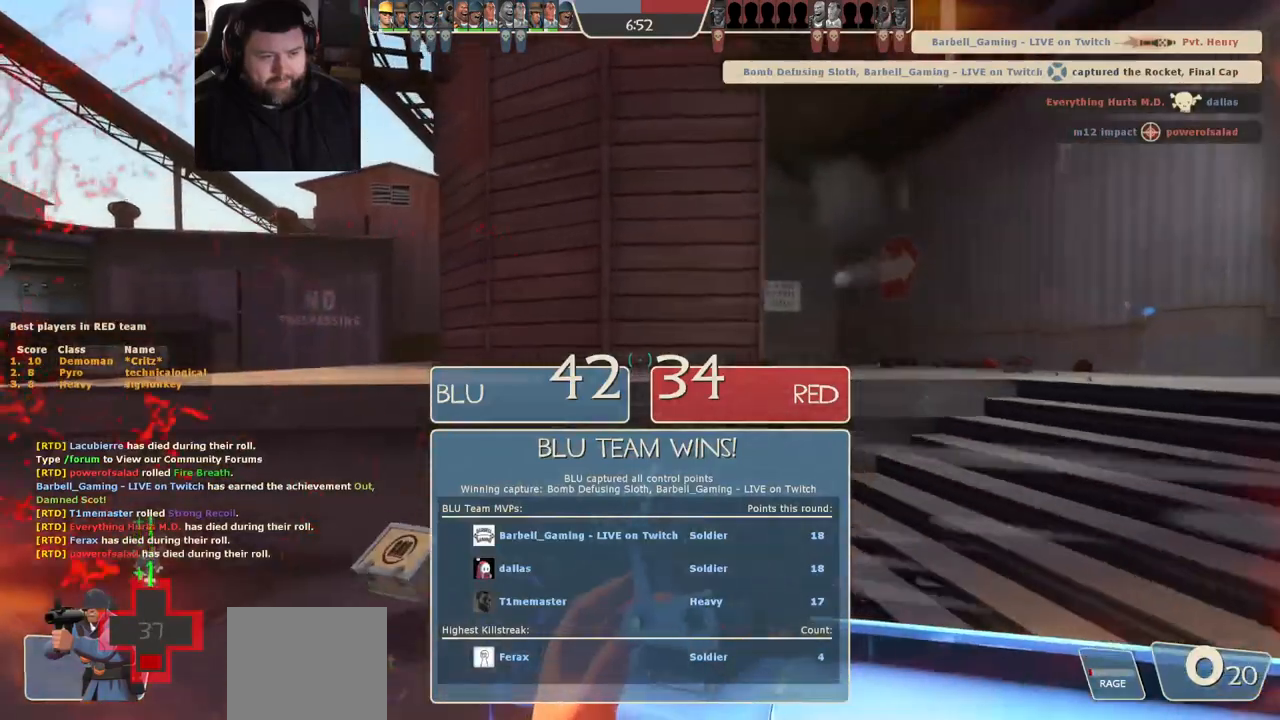
{"dt_ms": 500, "buttons": [], "left_stick": "down-right", "right_stick": "left", "events": [[117, "left_stick", "up-right"], [117, "right_stick", "left"], [317, "left_stick", "down-right"]]}
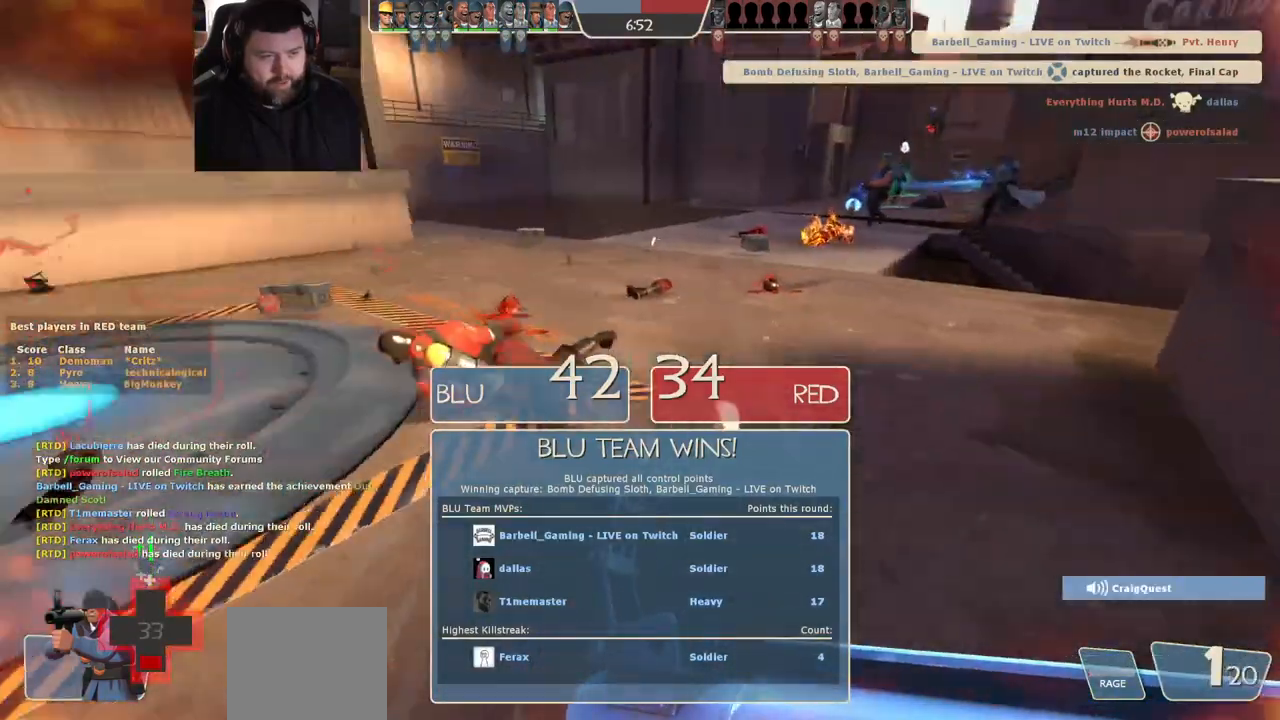
{"dt_ms": 500, "buttons": [], "left_stick": "up-left", "right_stick": "left", "events": [[33, "left_stick", "down-left"], [50, "R2", "down"], [233, "R2", "up"], [233, "right_stick", "center"], [400, "right_stick", "left"], [433, "left_stick", "up-left"]]}
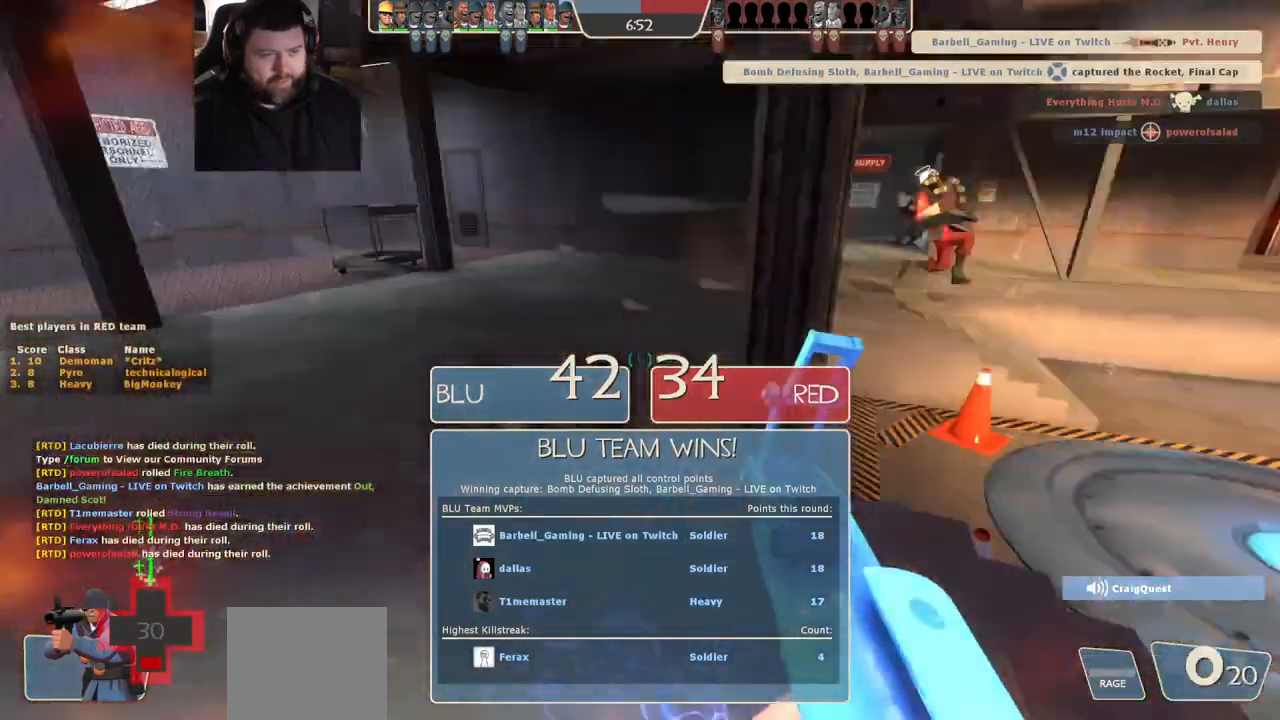
{"dt_ms": 500, "buttons": [], "left_stick": "up", "right_stick": "right", "events": [[50, "right_stick", "center"], [133, "SQUARE", "down"], [183, "SQUARE", "up"], [233, "left_stick", "down-left"], [333, "left_stick", "up-right"], [400, "right_stick", "right"], [500, "left_stick", "up"]]}
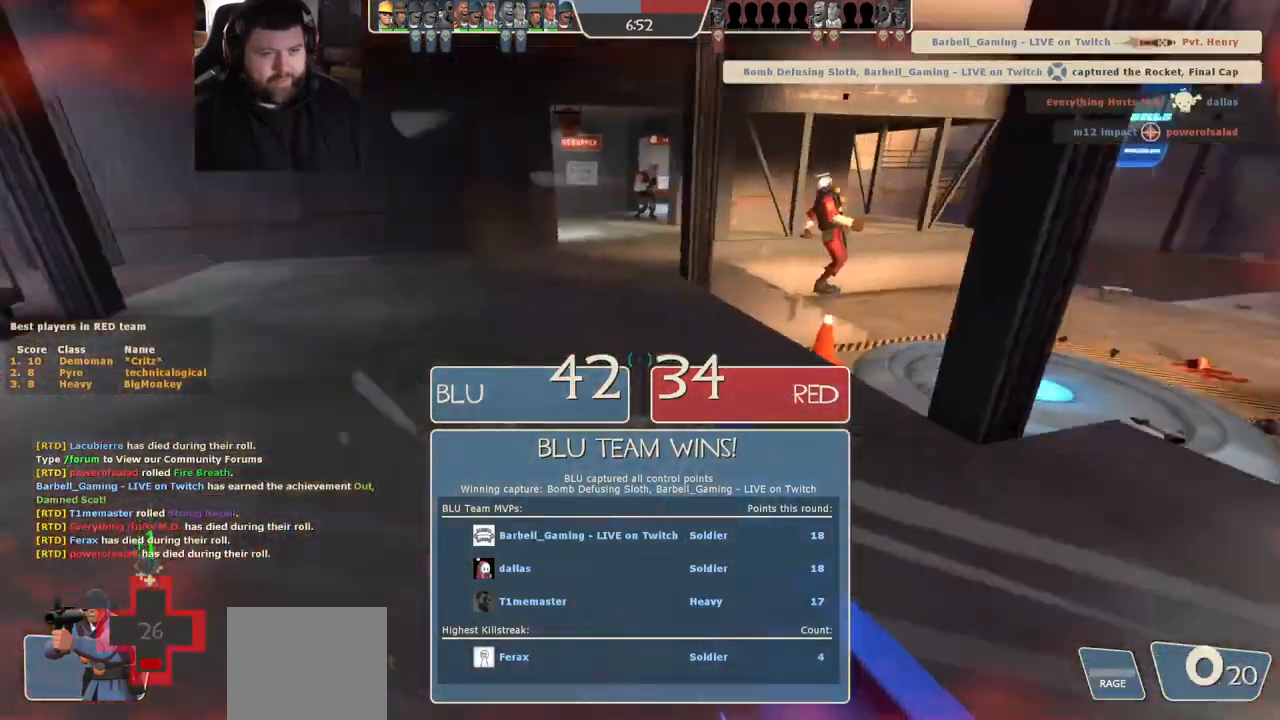
{"dt_ms": 500, "buttons": [], "left_stick": "left", "right_stick": "center", "events": [[83, "right_stick", "center"], [200, "right_stick", "right"], [300, "left_stick", "up-left"], [417, "right_stick", "center"], [450, "left_stick", "left"]]}
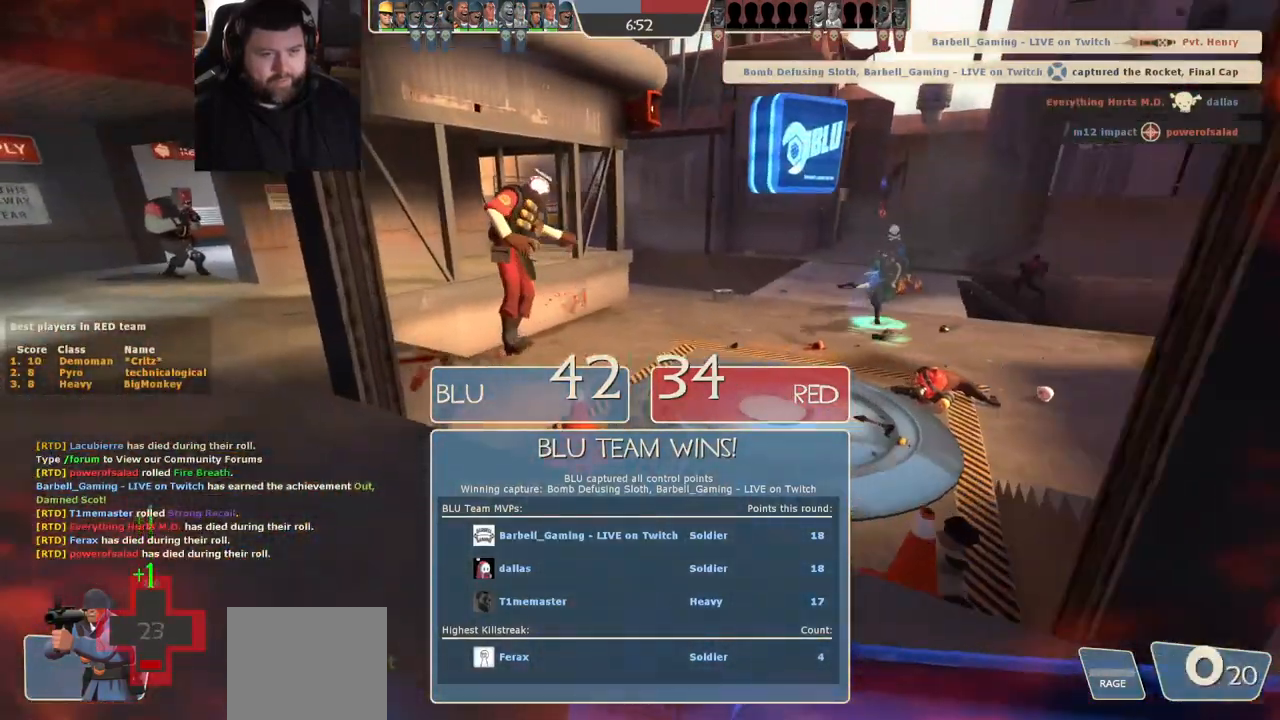
{"dt_ms": 500, "buttons": ["R2"], "left_stick": "up-left", "right_stick": "center", "events": [[33, "R2", "down"], [200, "R2", "up"], [433, "R2", "down"], [433, "left_stick", "up-left"]]}
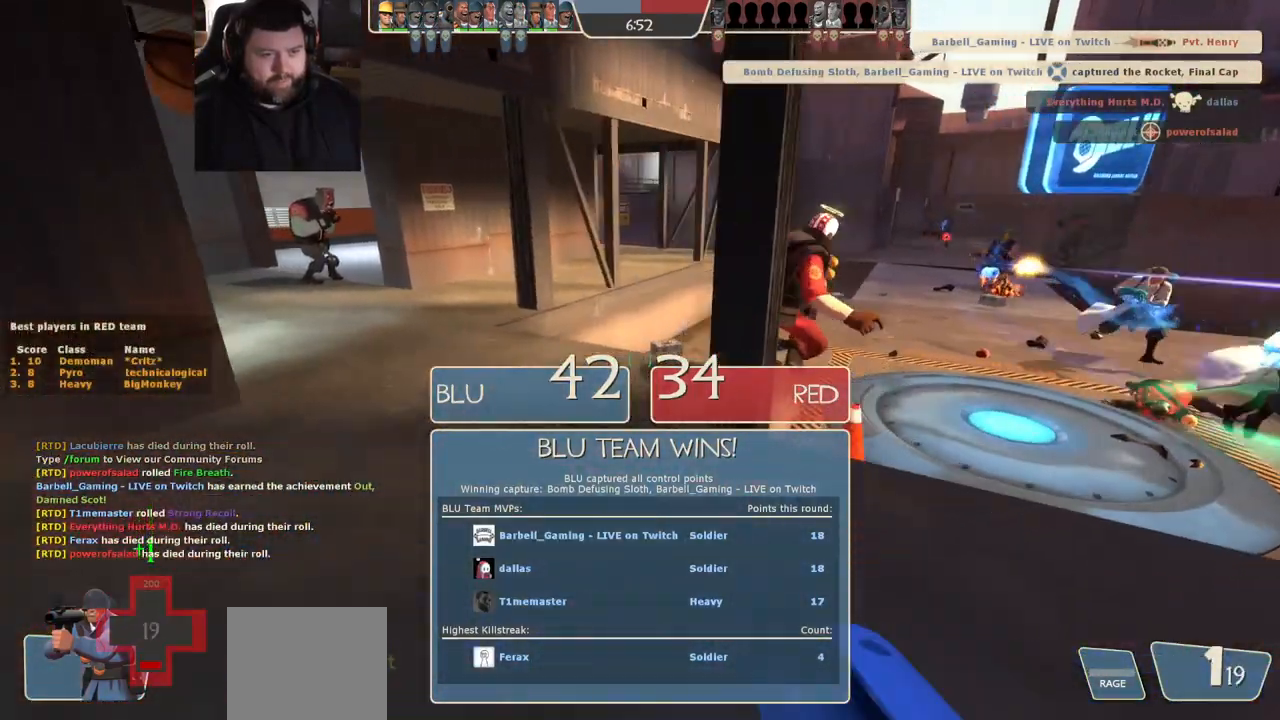
{"dt_ms": 500, "buttons": [], "left_stick": "up-left", "right_stick": "center", "events": [[50, "R2", "up"]]}
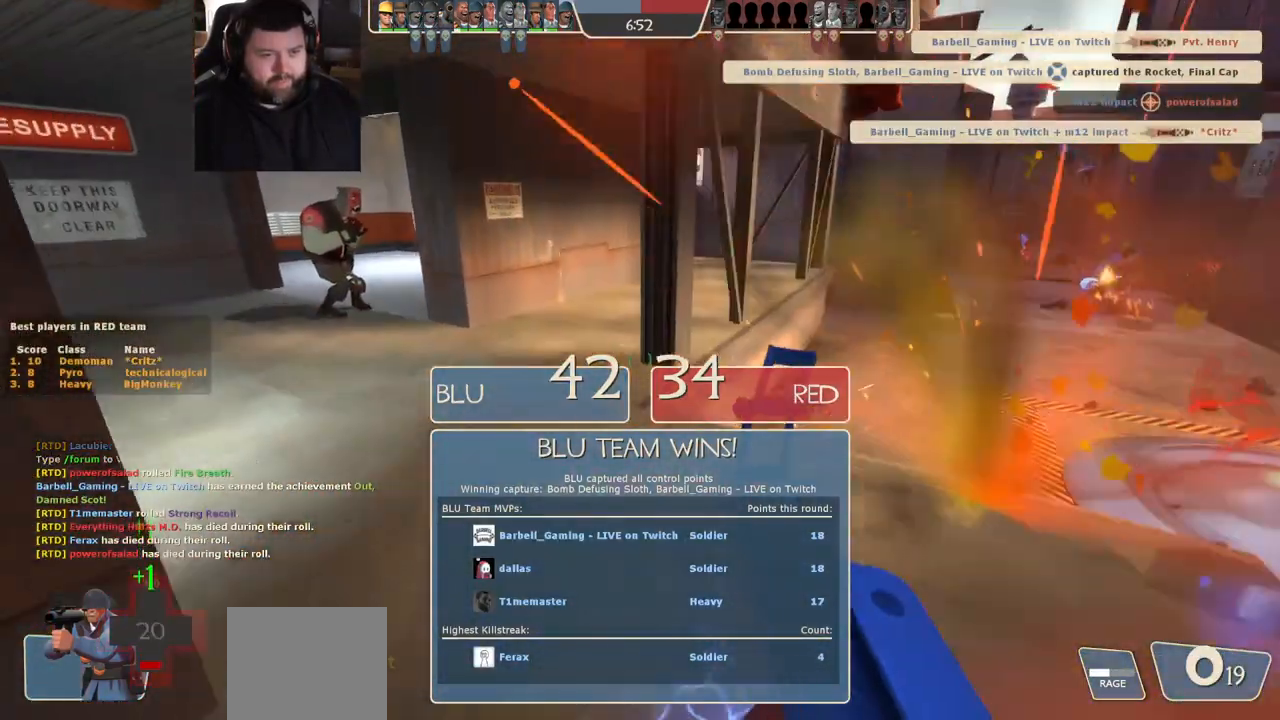
{"dt_ms": 500, "buttons": [], "left_stick": "up-left", "right_stick": "center", "events": [[167, "right_stick", "left"], [267, "right_stick", "center"]]}
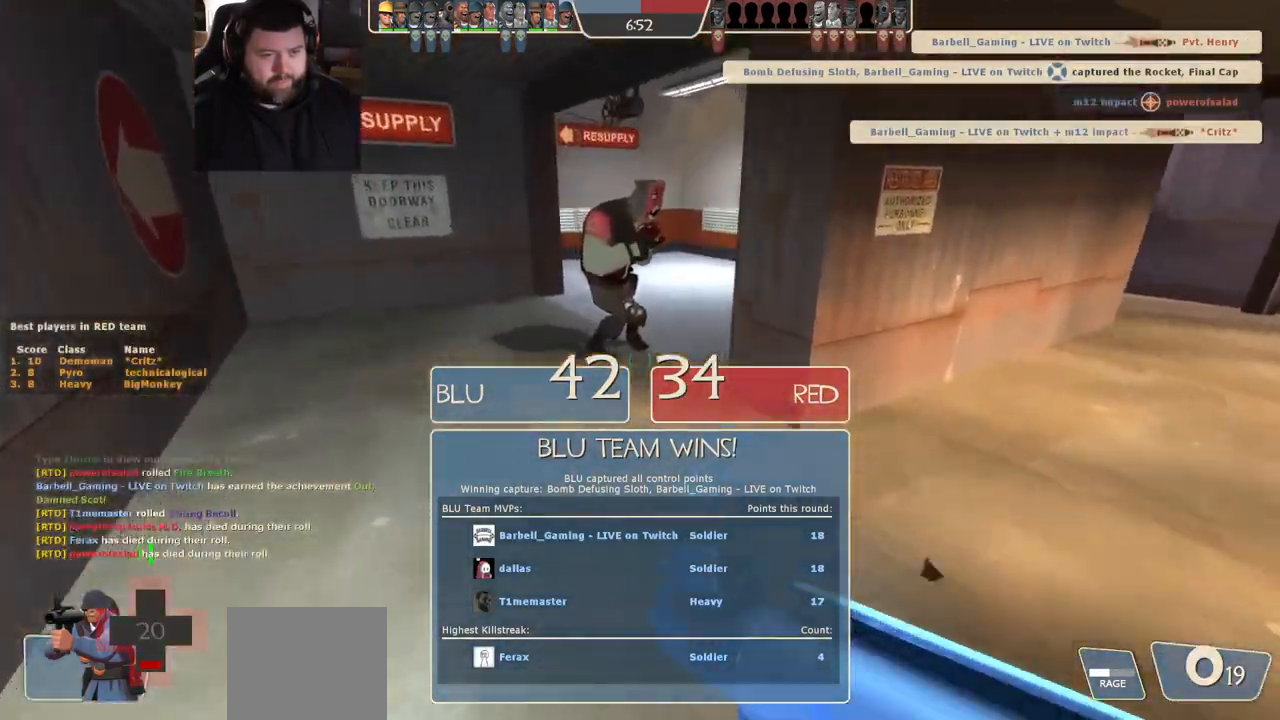
{"dt_ms": 500, "buttons": ["R1", "R2"], "left_stick": "left", "right_stick": "center", "events": [[183, "R1", "down"], [183, "R2", "down"], [217, "right_stick", "right"], [367, "left_stick", "left"], [417, "right_stick", "center"]]}
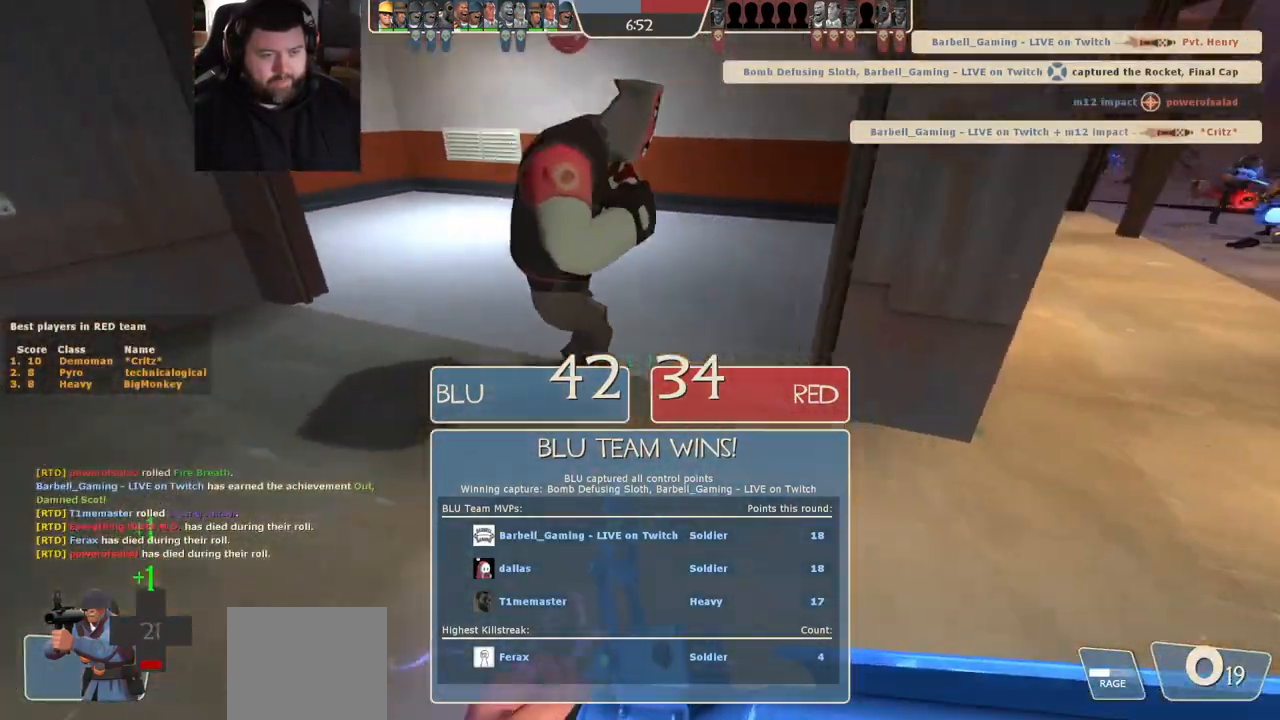
{"dt_ms": 500, "buttons": ["R1", "R2"], "left_stick": "up-left", "right_stick": "center", "events": [[417, "left_stick", "up-left"]]}
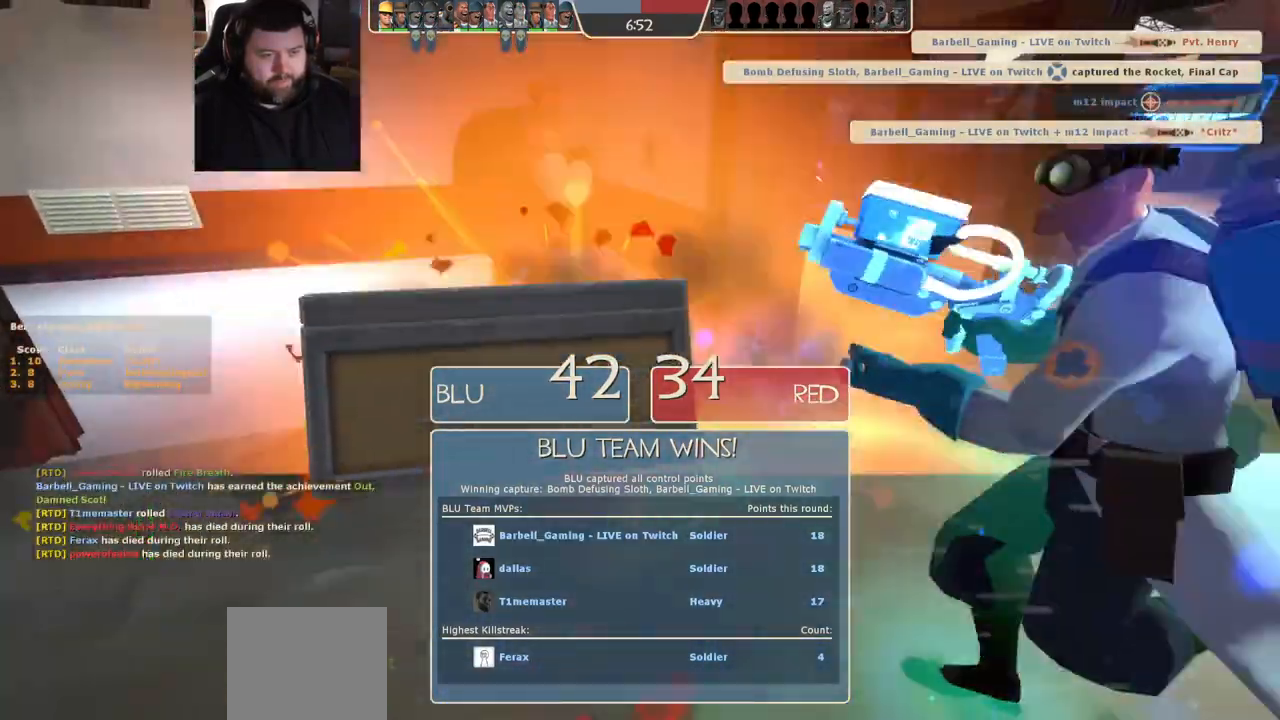
{"dt_ms": 500, "buttons": [], "left_stick": "center", "right_stick": "center", "events": [[33, "left_stick", "up"], [50, "R1", "up"], [67, "R2", "up"], [167, "right_stick", "left"], [300, "right_stick", "center"], [333, "left_stick", "center"], [433, "SQUARE", "down"], [467, "SQUARE", "up"]]}
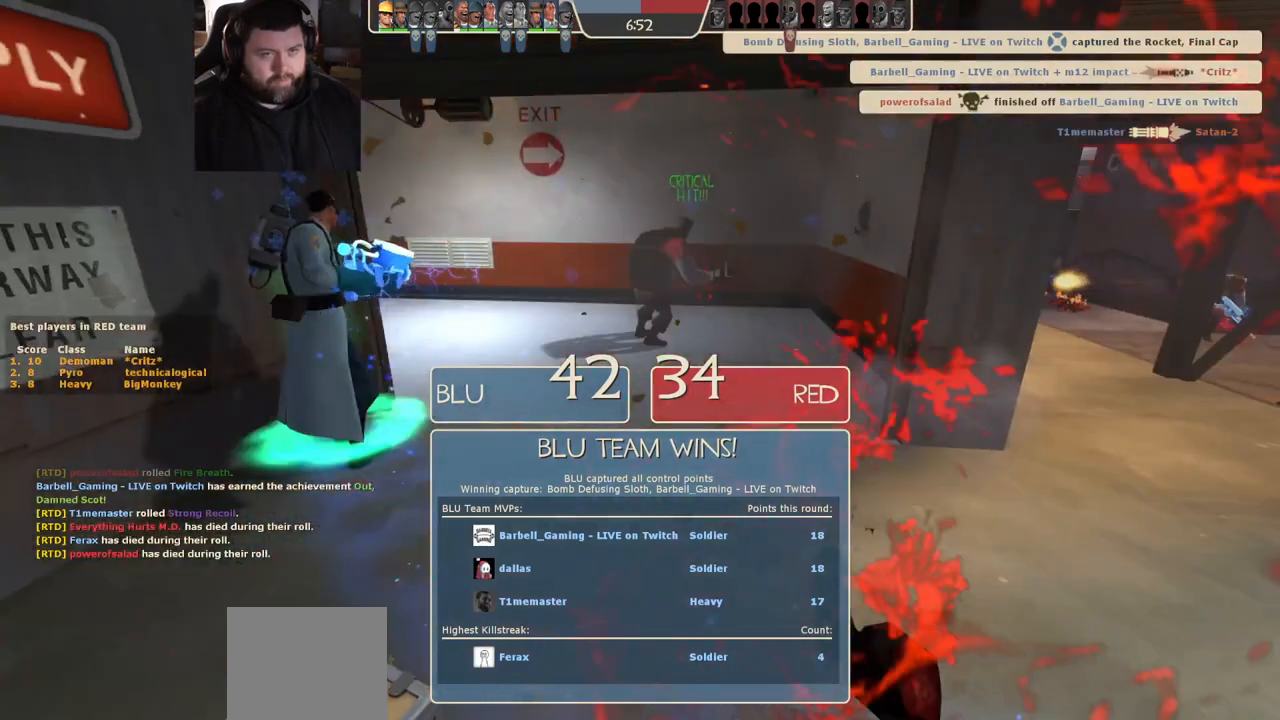
{"dt_ms": 500, "buttons": [], "left_stick": "center", "right_stick": "center", "events": [[67, "SQUARE", "down"], [133, "SQUARE", "up"], [200, "SQUARE", "down"], [283, "SQUARE", "up"], [367, "SQUARE", "down"], [433, "SQUARE", "up"]]}
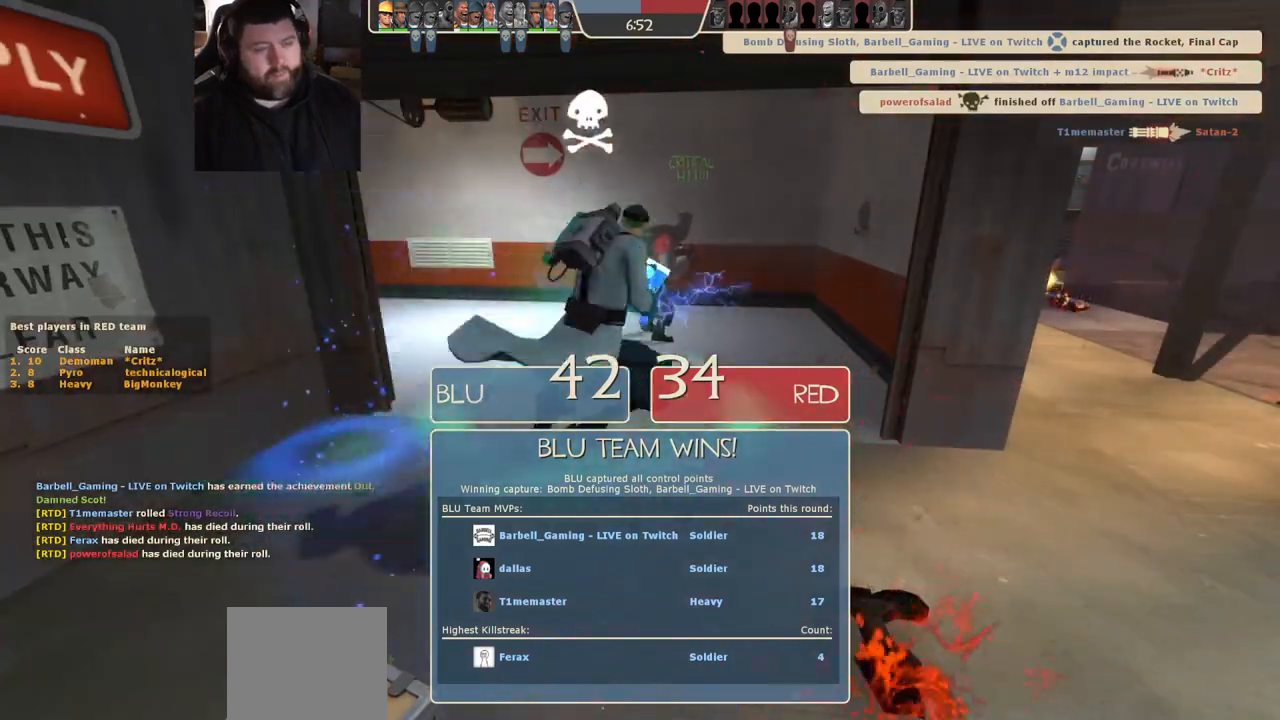
{"dt_ms": 500, "buttons": [], "left_stick": "center", "right_stick": "center", "events": [[17, "SQUARE", "down"], [83, "SQUARE", "up"], [150, "SQUARE", "down"], [267, "SQUARE", "up"]]}